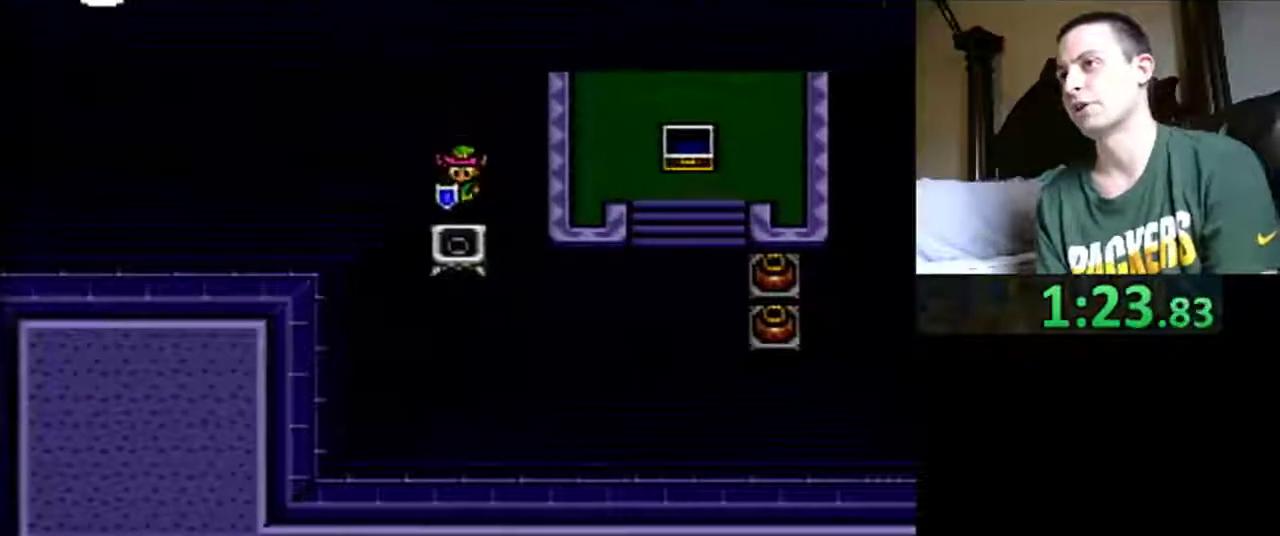
Gameplay with a controller (Nintendo layout); each line is a JSON object with the inputs held at the frame after it. "events" lists button and stick changes between this image and that frame as [ms after this image, input, new state], when the widget could be followed in between. Not read: L3 R3.
{"buttons": [], "events": [[83, "DPAD_DOWN", "down"], [150, "DPAD_DOWN", "up"]]}
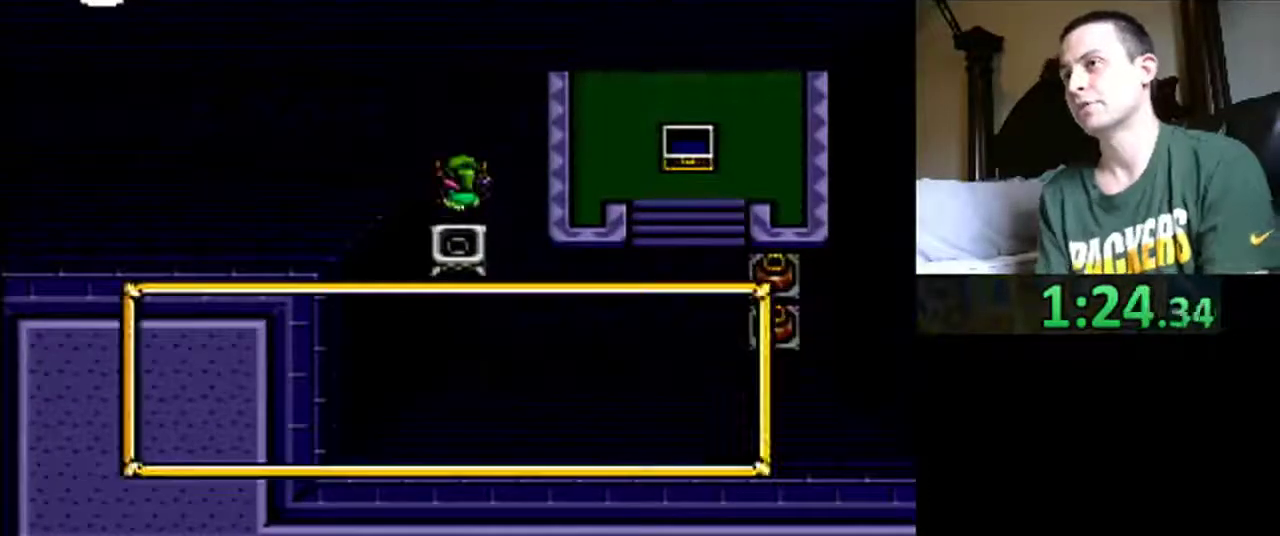
{"buttons": [], "events": []}
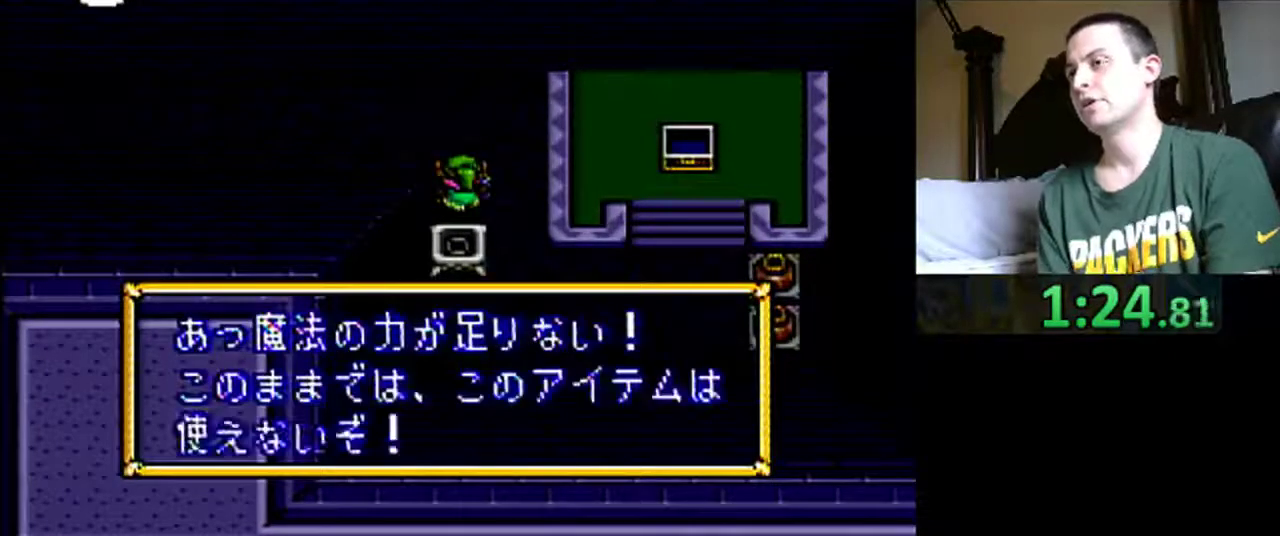
{"buttons": ["B"], "events": [[17, "B", "down"], [117, "B", "up"], [250, "B", "down"], [317, "B", "up"], [417, "B", "down"]]}
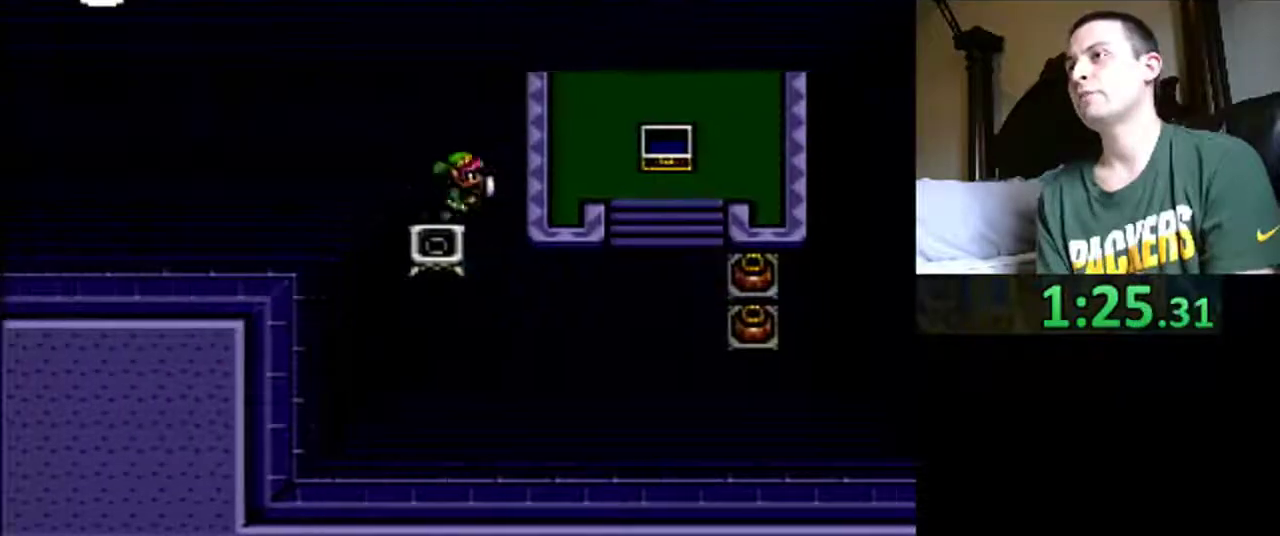
{"buttons": ["DPAD_DOWN", "DPAD_RIGHT"], "events": [[17, "B", "up"], [83, "DPAD_RIGHT", "down"], [250, "DPAD_DOWN", "down"]]}
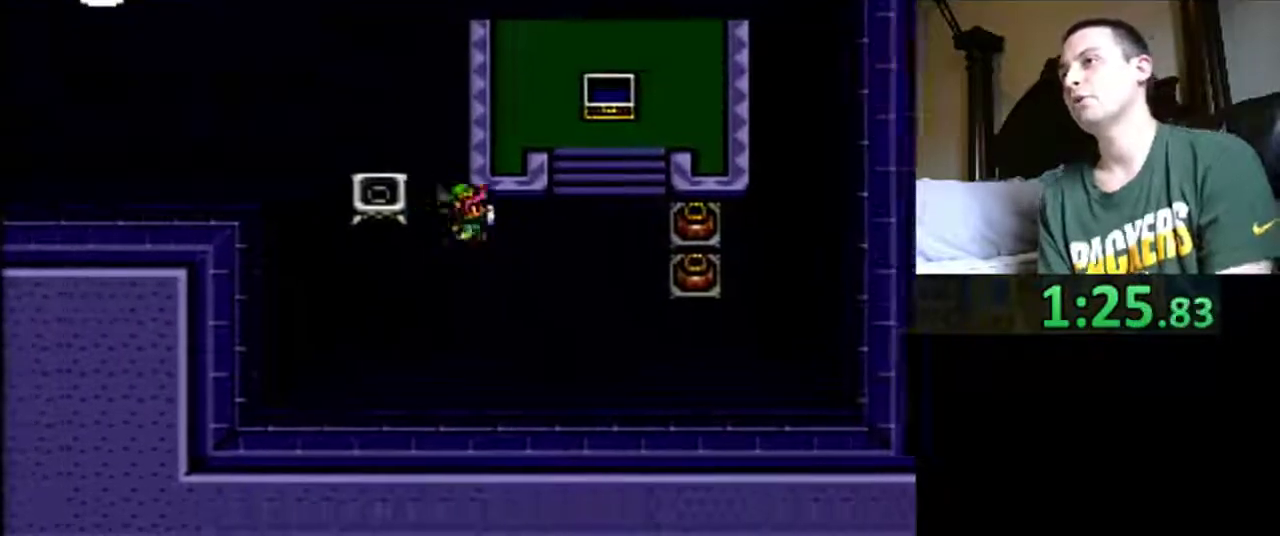
{"buttons": ["DPAD_DOWN", "DPAD_RIGHT"], "events": [[50, "DPAD_DOWN", "up"], [217, "DPAD_DOWN", "down"], [383, "DPAD_DOWN", "up"], [483, "DPAD_DOWN", "down"]]}
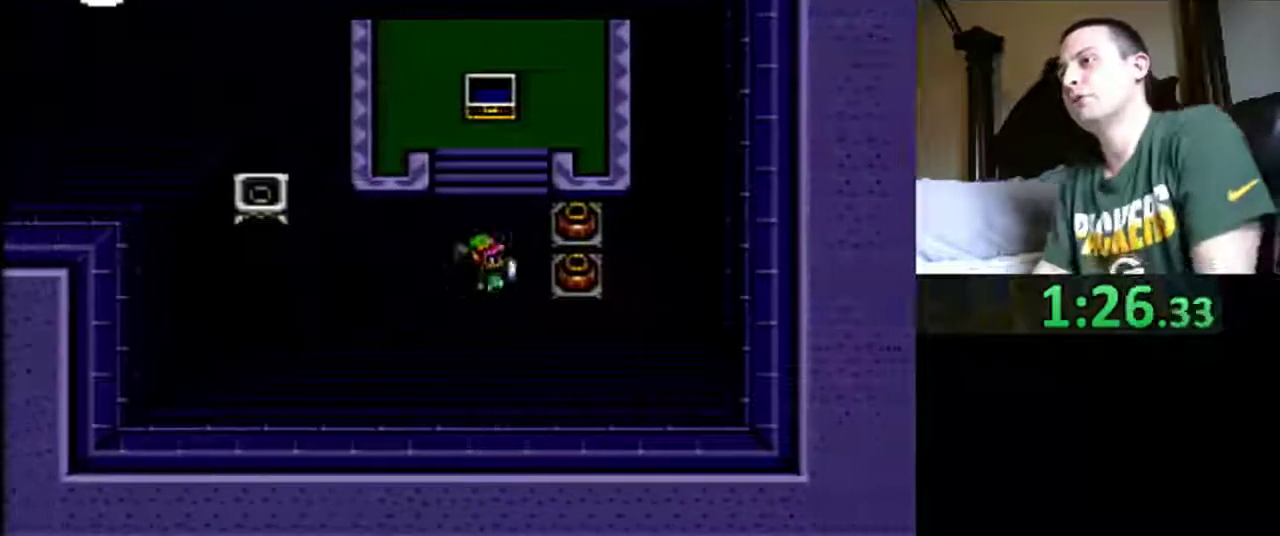
{"buttons": ["A", "DPAD_UP"], "events": [[83, "DPAD_DOWN", "up"], [283, "A", "down"], [350, "DPAD_UP", "down"], [383, "A", "up"], [383, "DPAD_RIGHT", "up"], [483, "A", "down"]]}
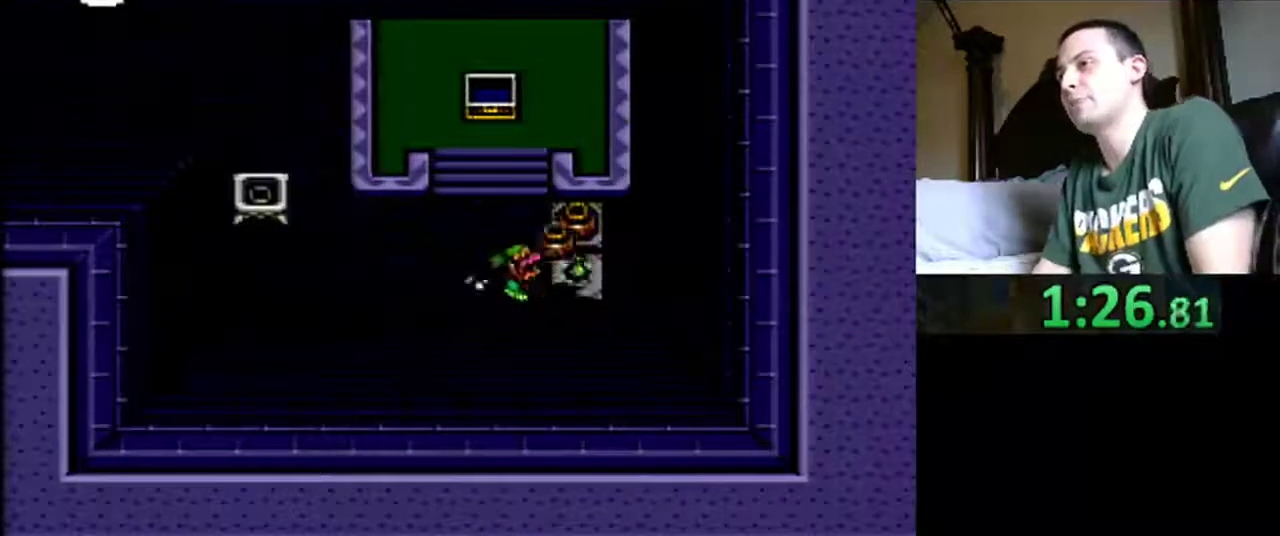
{"buttons": ["DPAD_RIGHT"], "events": [[50, "A", "up"], [233, "DPAD_RIGHT", "down"], [233, "DPAD_UP", "up"], [383, "A", "down"], [450, "A", "up"]]}
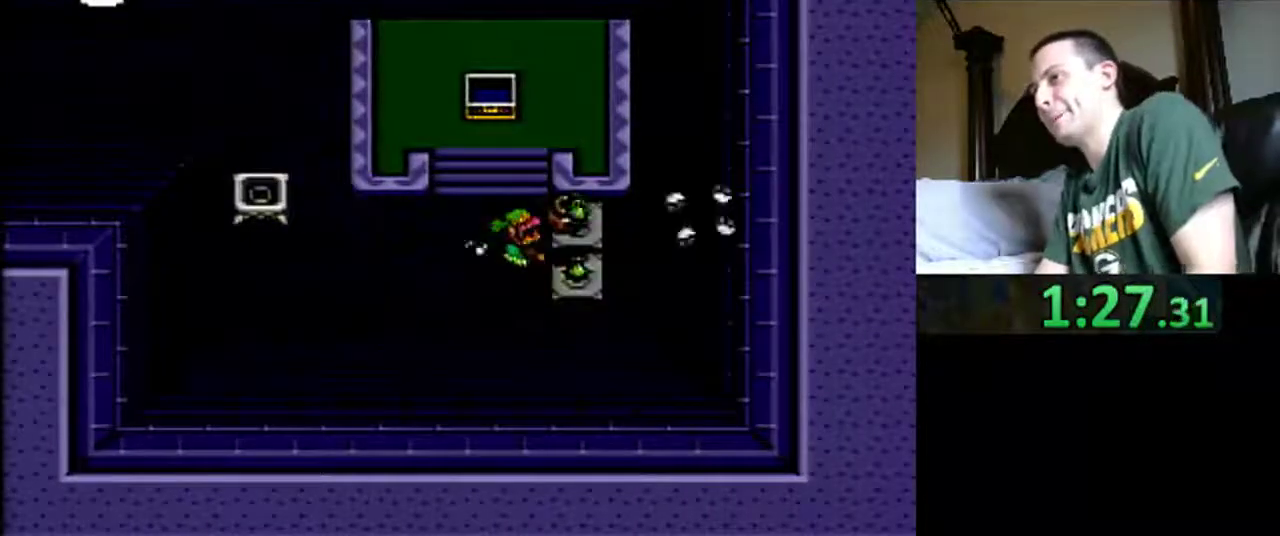
{"buttons": ["DPAD_LEFT"], "events": [[17, "A", "down"], [117, "A", "up"], [317, "A", "down"], [417, "A", "up"], [417, "DPAD_LEFT", "down"], [417, "DPAD_RIGHT", "up"]]}
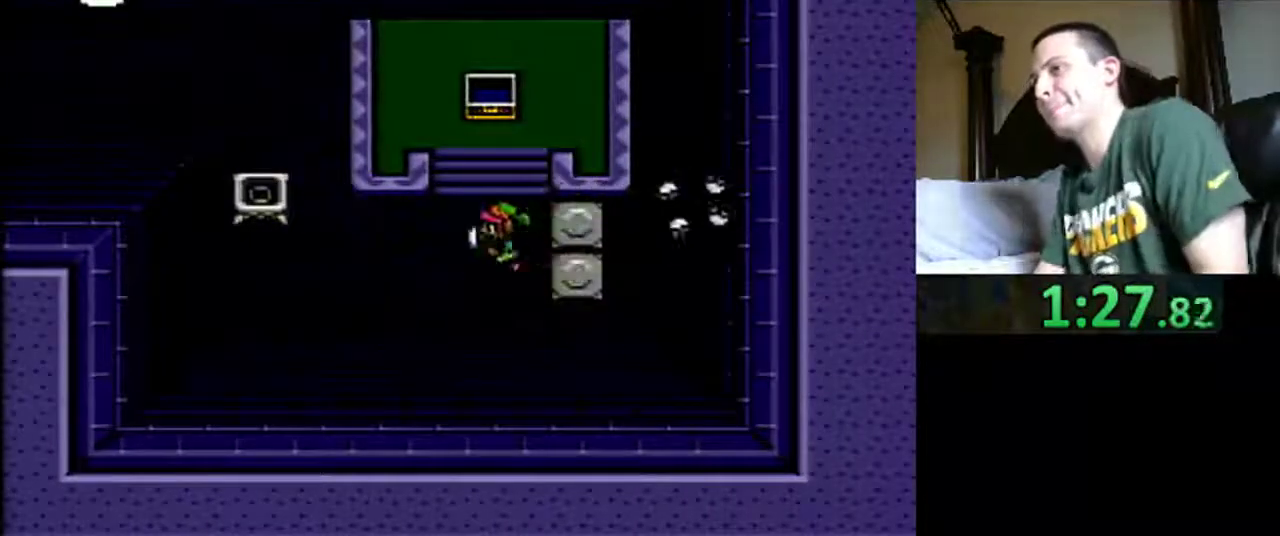
{"buttons": ["DPAD_UP", "DPAD_LEFT"], "events": [[483, "DPAD_UP", "down"]]}
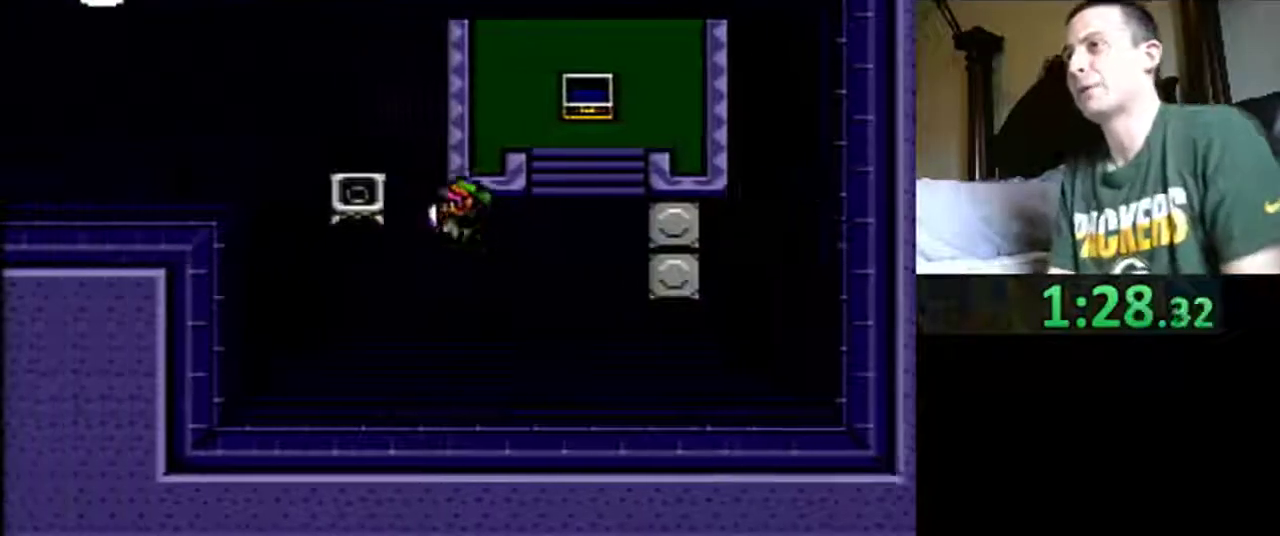
{"buttons": ["DPAD_UP"], "events": [[317, "DPAD_LEFT", "up"]]}
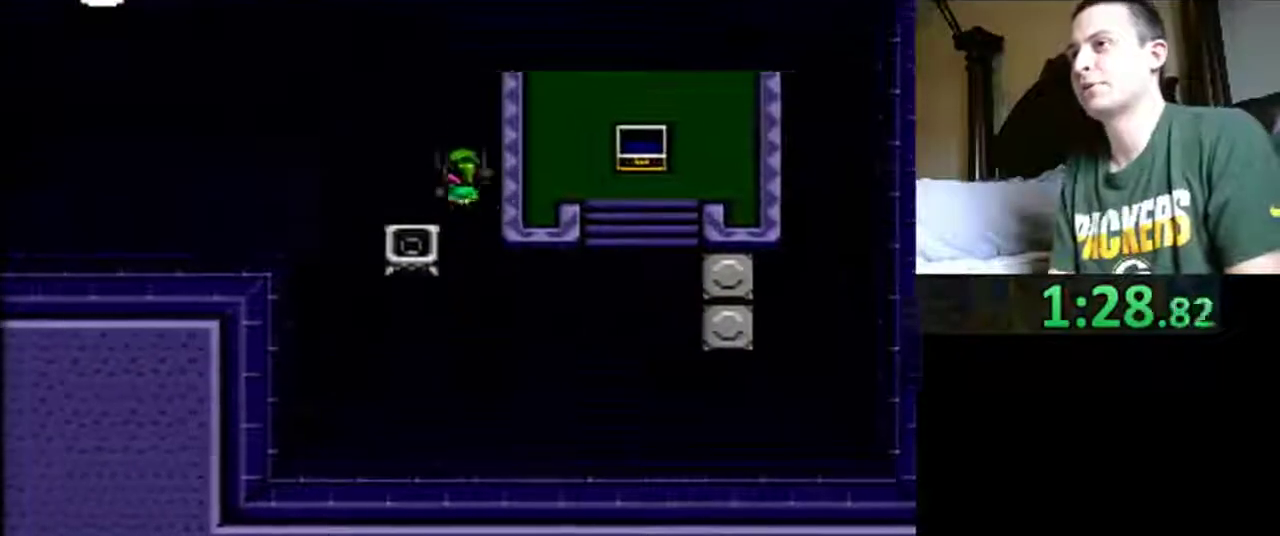
{"buttons": ["Y", "DPAD_UP"], "events": [[17, "DPAD_LEFT", "down"], [217, "DPAD_UP", "up"], [233, "DPAD_DOWN", "down"], [233, "DPAD_LEFT", "up"], [350, "DPAD_DOWN", "up"], [483, "DPAD_UP", "down"], [483, "Y", "down"]]}
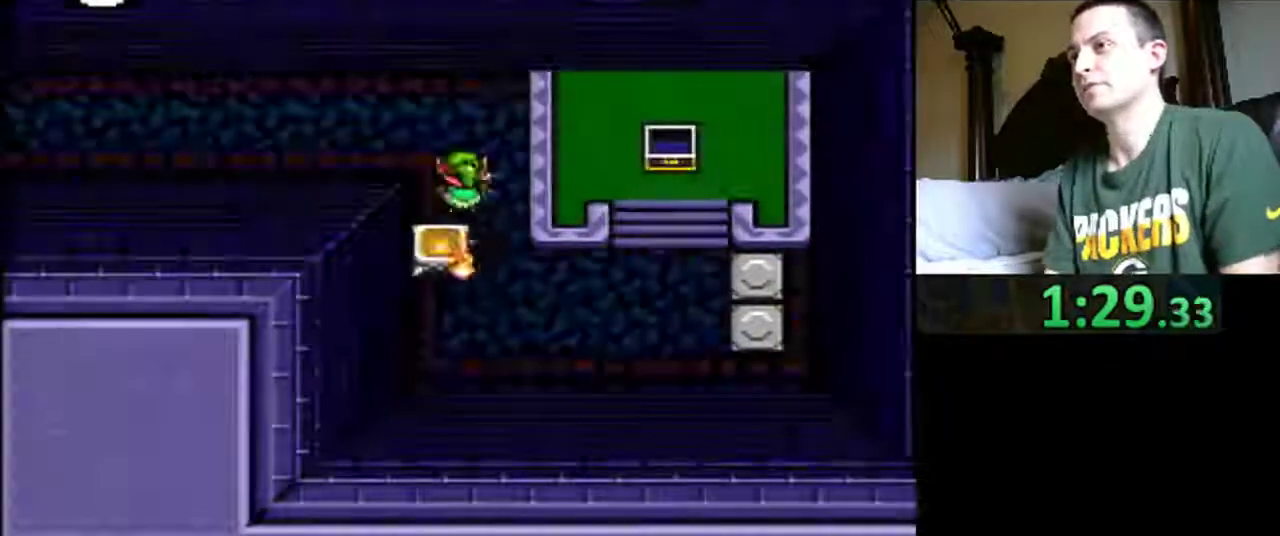
{"buttons": ["DPAD_UP", "DPAD_LEFT"], "events": [[17, "Y", "up"], [33, "DPAD_UP", "up"], [317, "DPAD_LEFT", "down"], [317, "DPAD_UP", "down"]]}
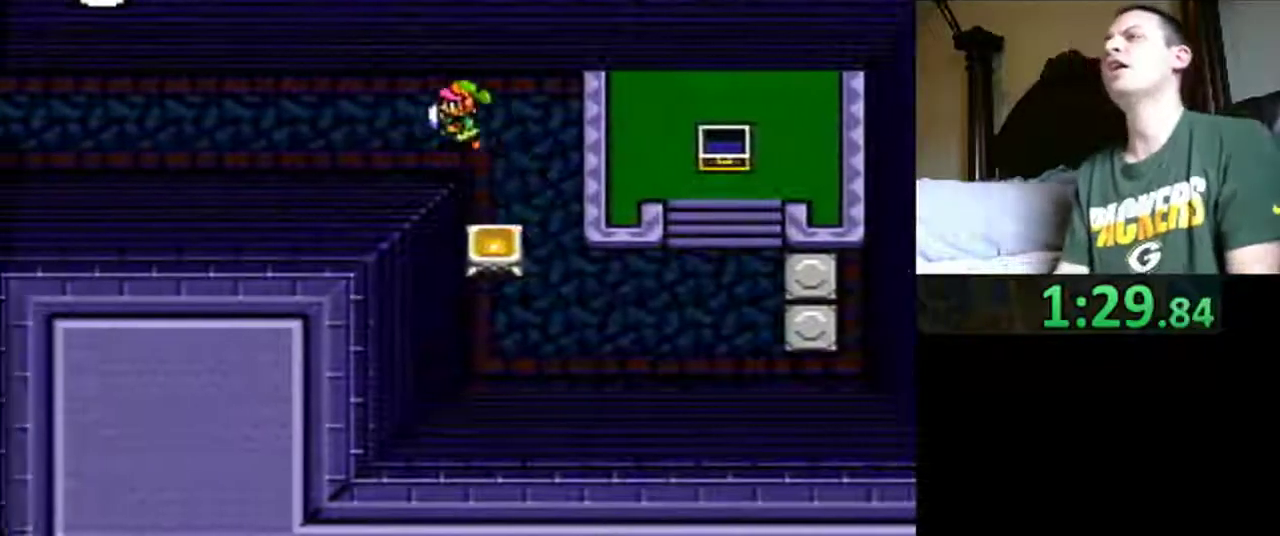
{"buttons": ["DPAD_LEFT"], "events": [[117, "DPAD_UP", "up"]]}
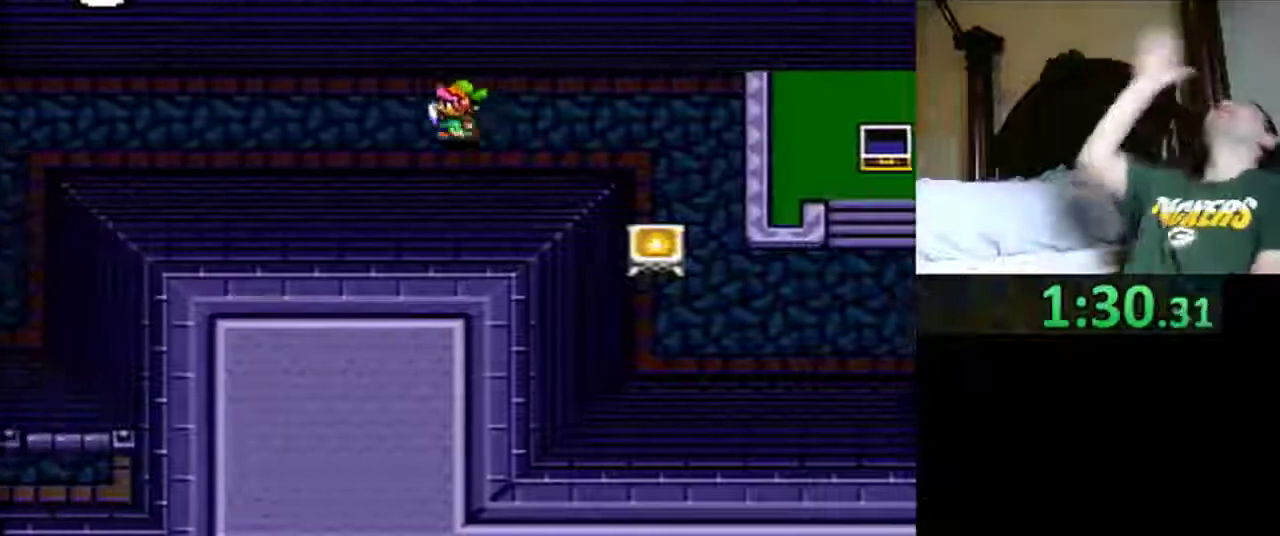
{"buttons": ["DPAD_LEFT"], "events": []}
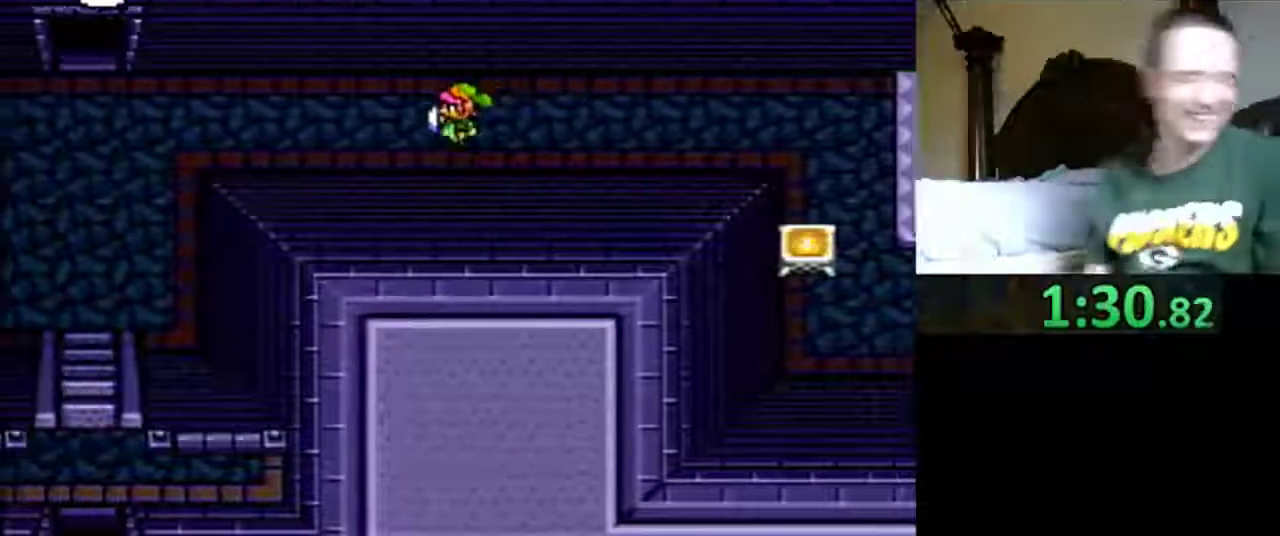
{"buttons": ["DPAD_LEFT"], "events": []}
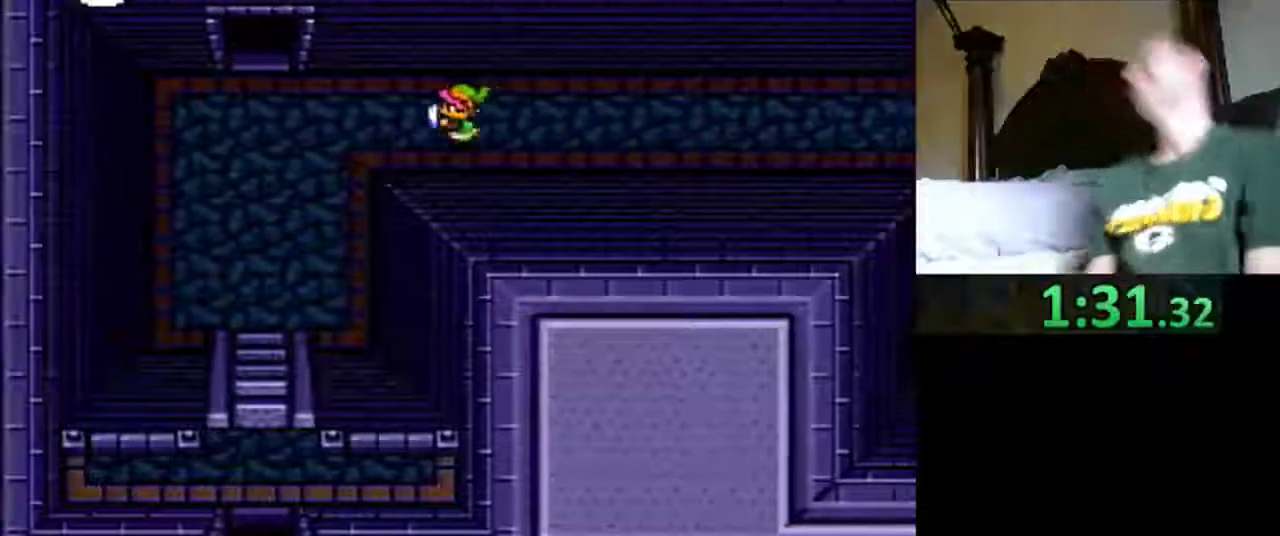
{"buttons": ["DPAD_LEFT"], "events": []}
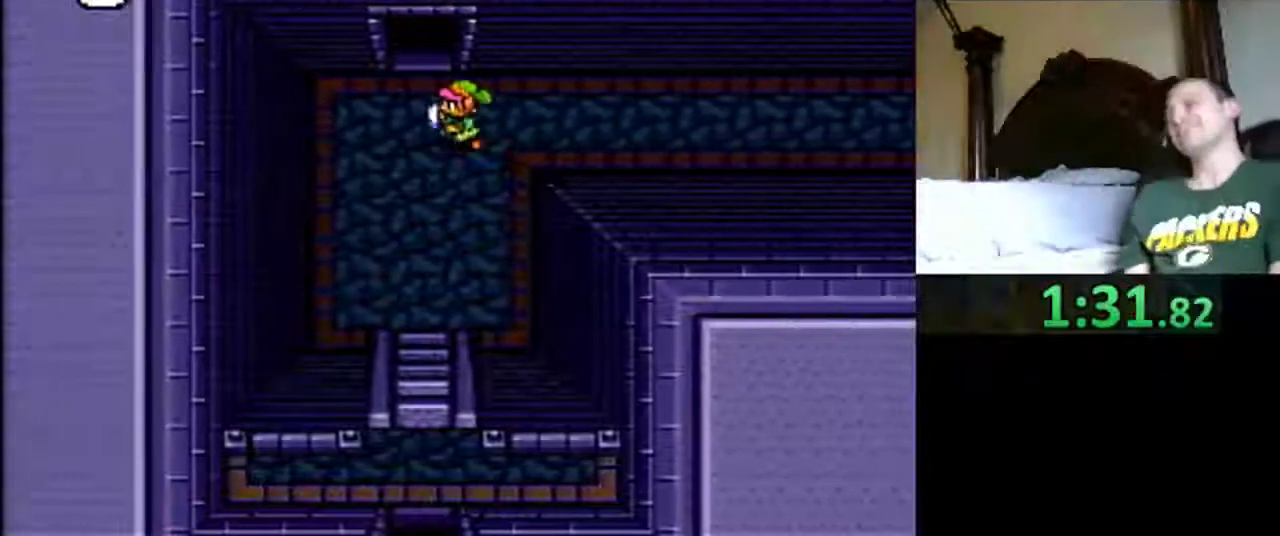
{"buttons": ["DPAD_DOWN"], "events": [[133, "DPAD_DOWN", "down"], [333, "DPAD_LEFT", "up"]]}
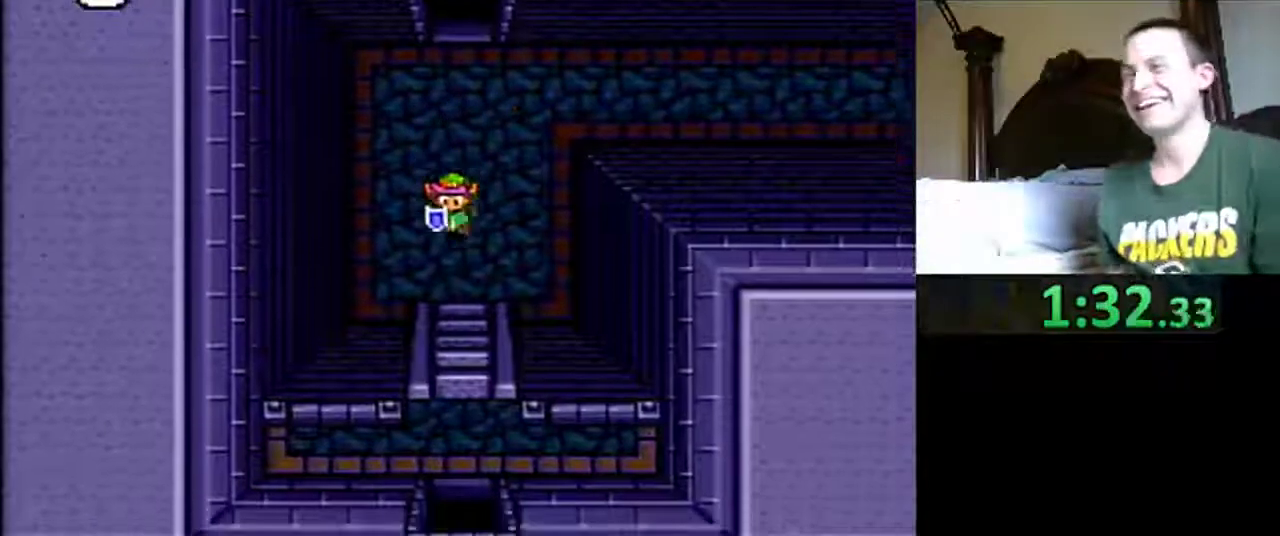
{"buttons": ["DPAD_DOWN"], "events": []}
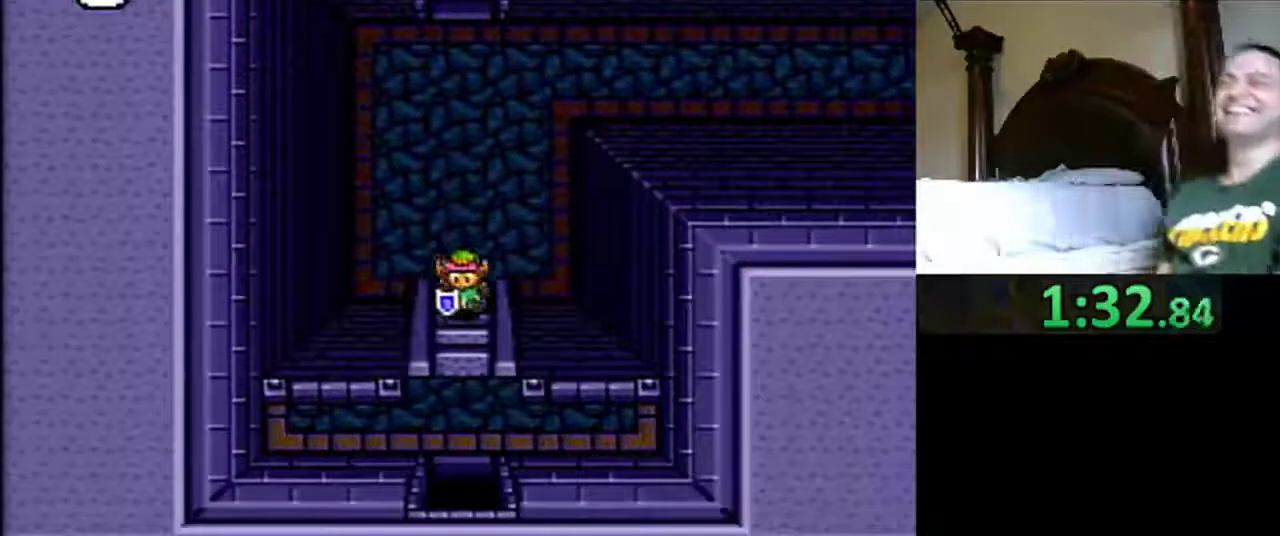
{"buttons": ["DPAD_DOWN"], "events": []}
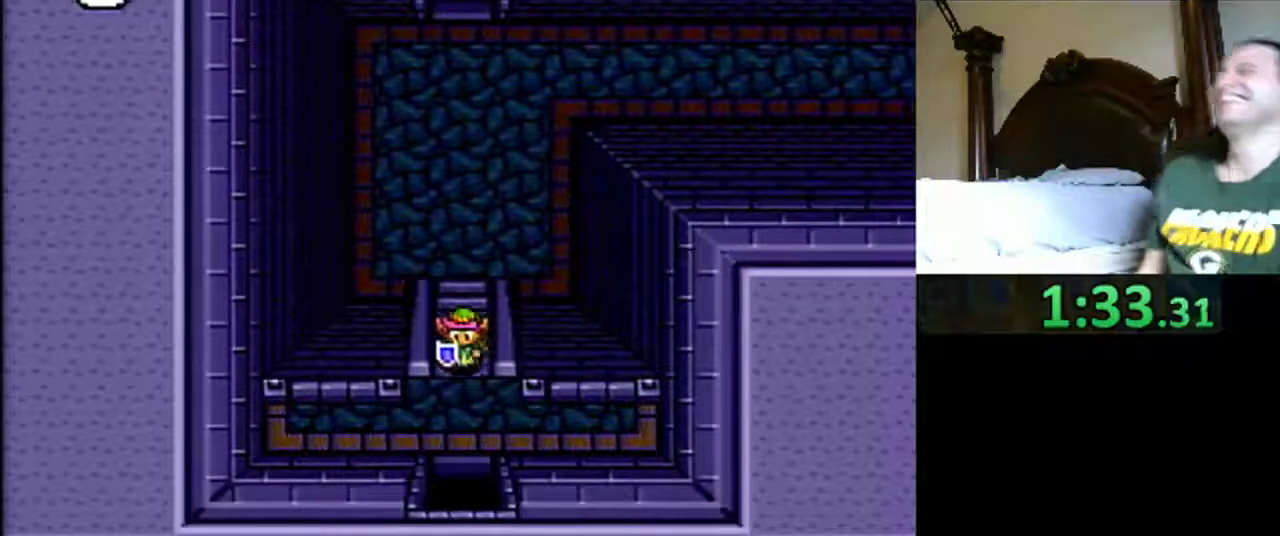
{"buttons": ["DPAD_DOWN"], "events": []}
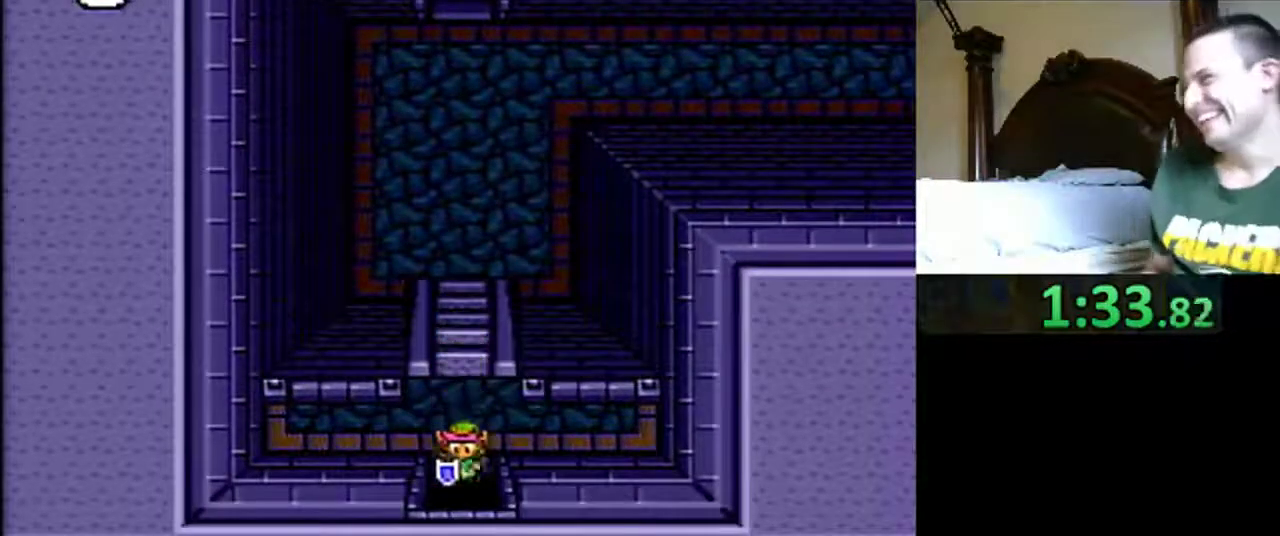
{"buttons": ["DPAD_DOWN"], "events": []}
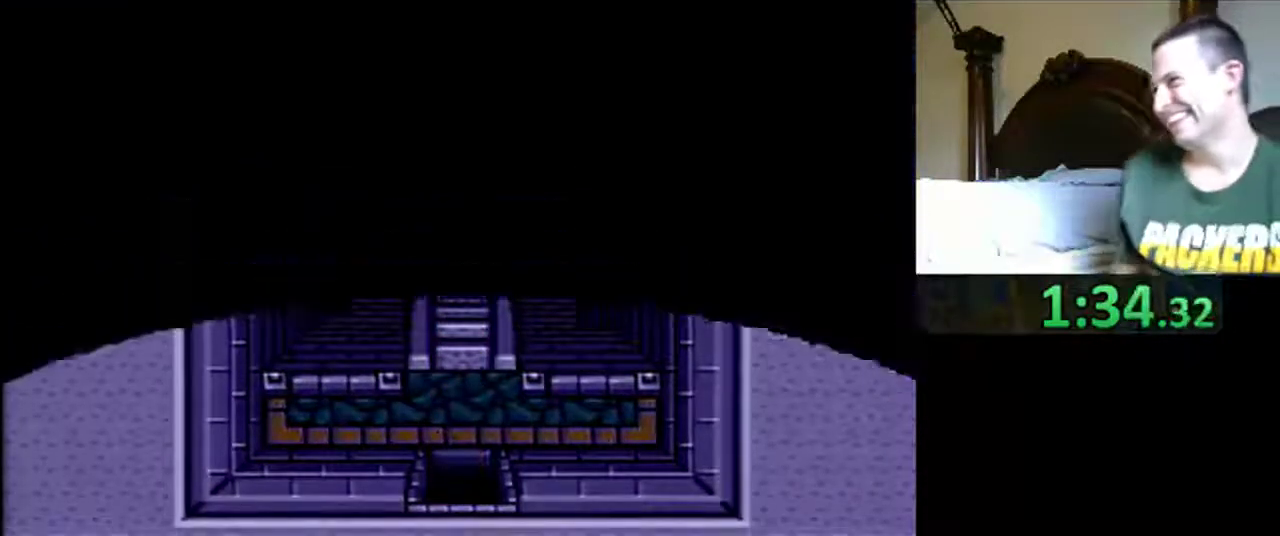
{"buttons": [], "events": [[367, "DPAD_DOWN", "up"]]}
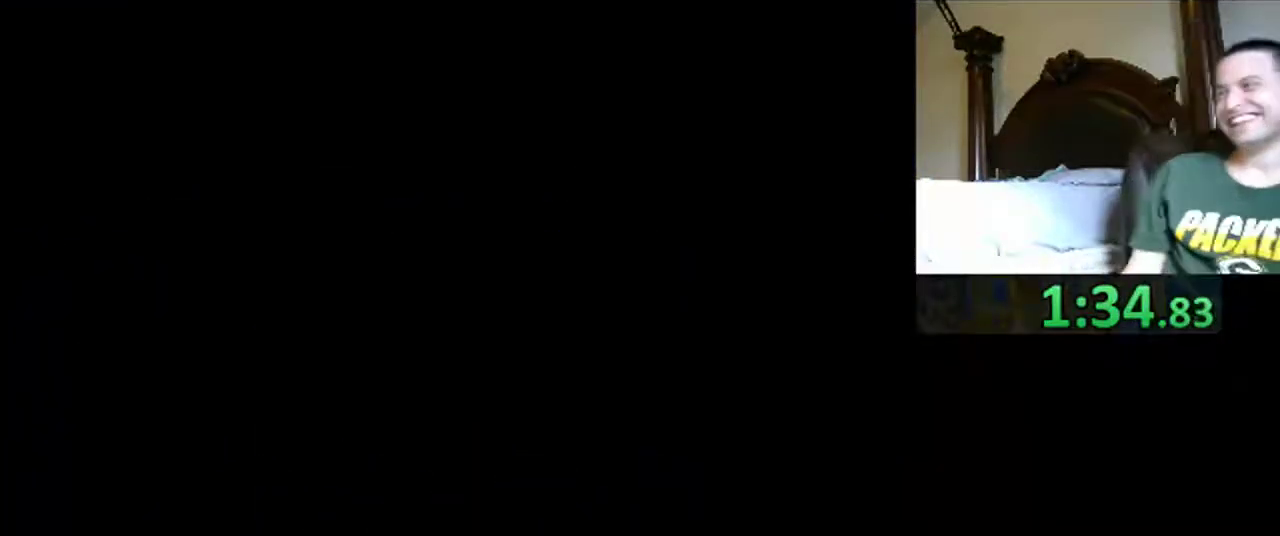
{"buttons": ["DPAD_DOWN"], "events": [[300, "DPAD_DOWN", "down"]]}
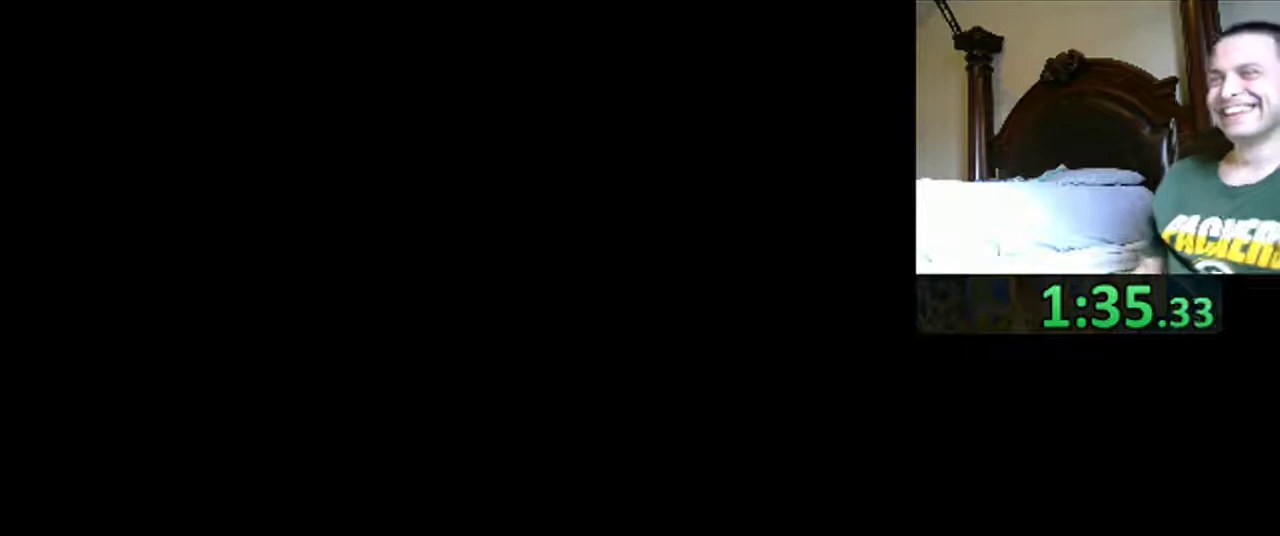
{"buttons": ["DPAD_DOWN"], "events": []}
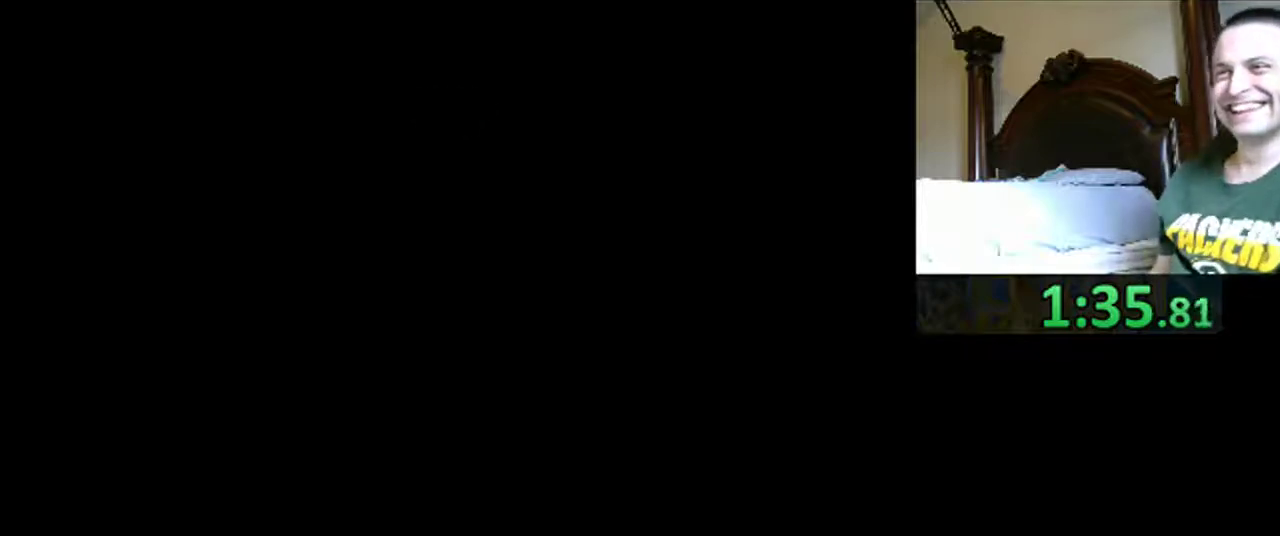
{"buttons": ["DPAD_DOWN"], "events": []}
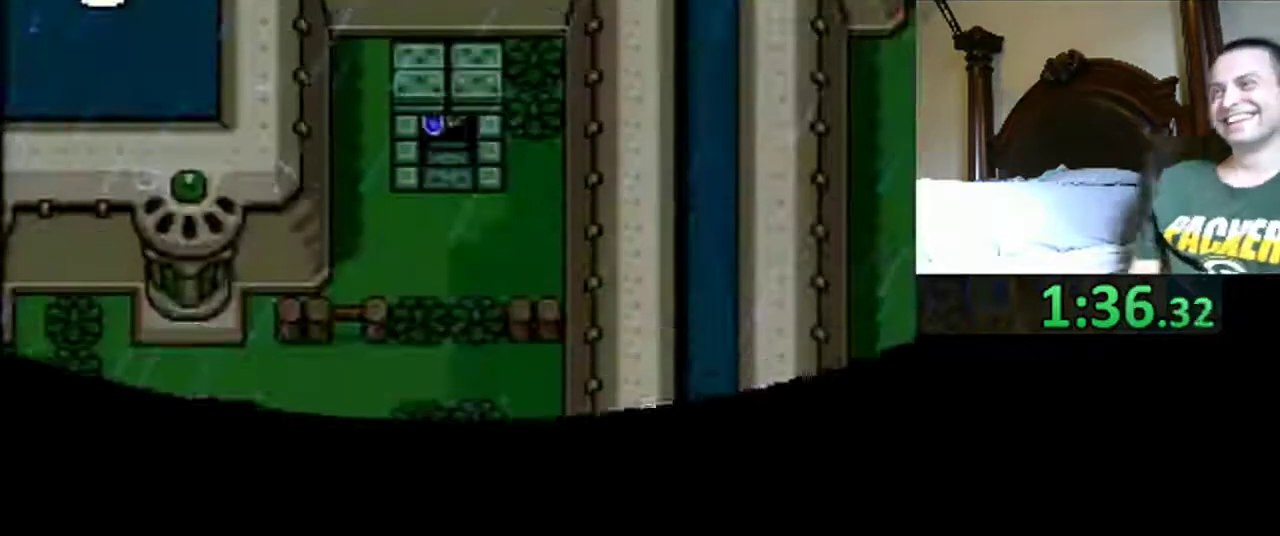
{"buttons": ["DPAD_DOWN"], "events": []}
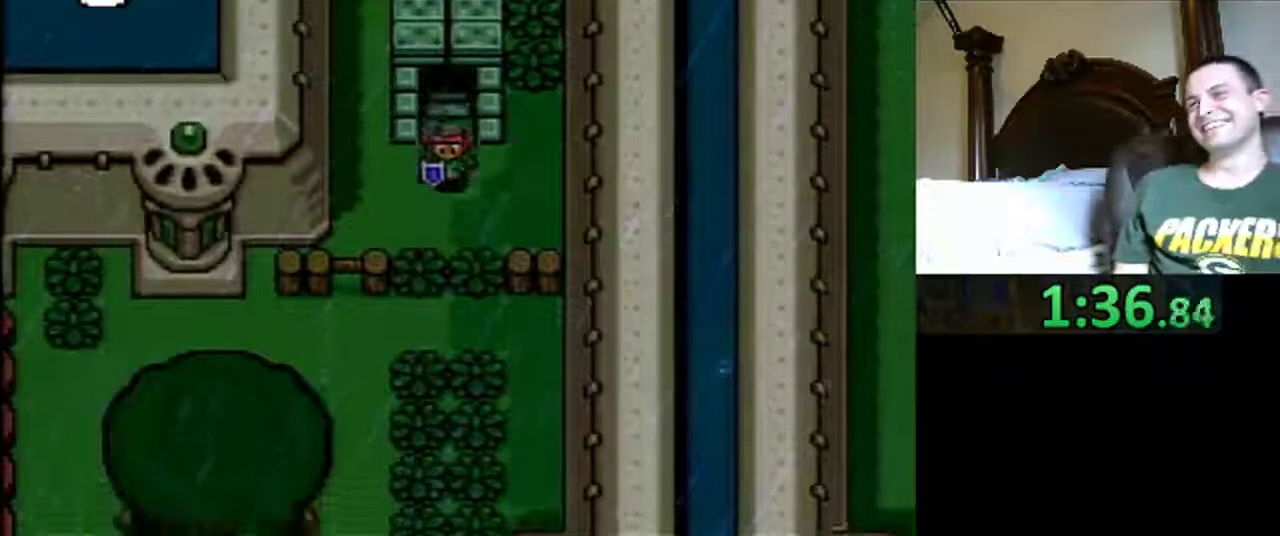
{"buttons": ["DPAD_DOWN"], "events": [[183, "DPAD_LEFT", "down"], [333, "DPAD_LEFT", "up"], [367, "B", "down"], [483, "B", "up"]]}
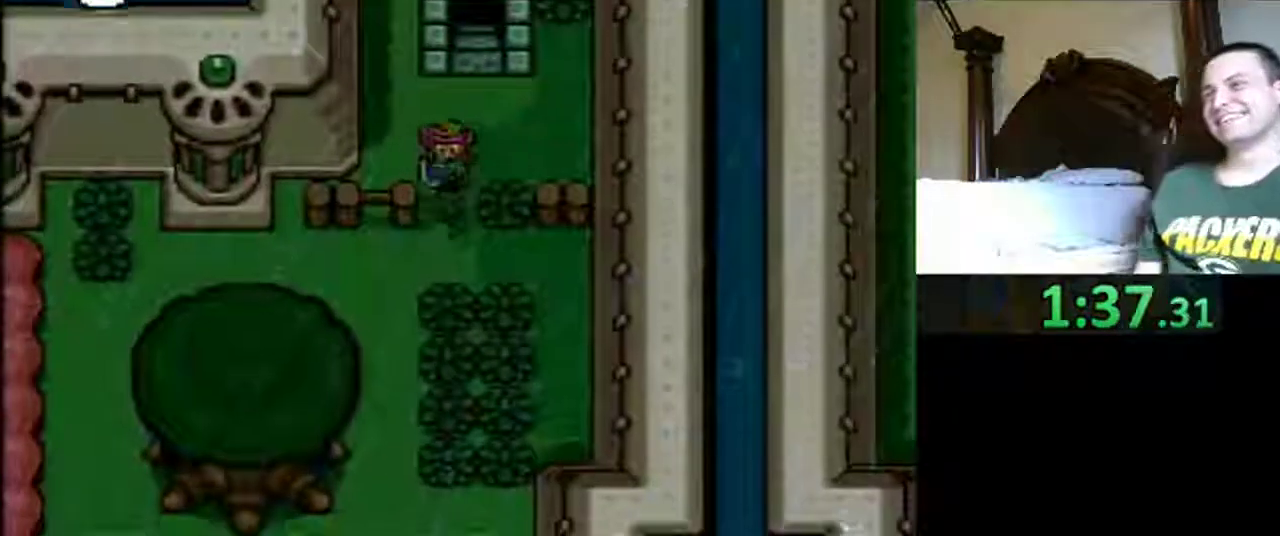
{"buttons": ["DPAD_DOWN", "DPAD_LEFT"], "events": [[333, "DPAD_LEFT", "down"]]}
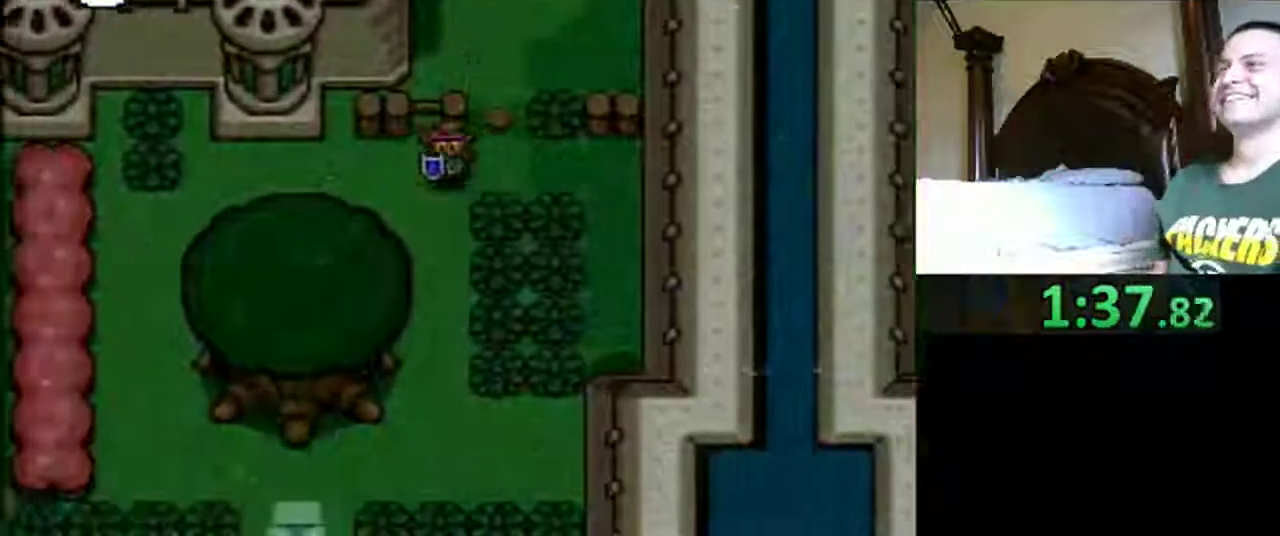
{"buttons": ["DPAD_DOWN"], "events": [[183, "DPAD_LEFT", "up"]]}
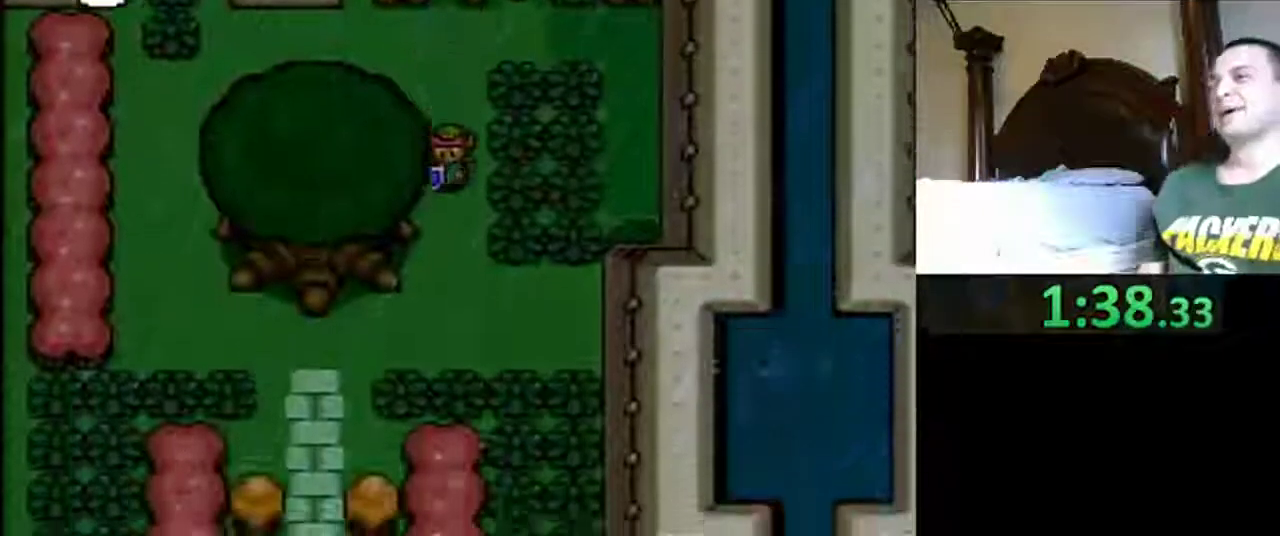
{"buttons": ["DPAD_DOWN"], "events": []}